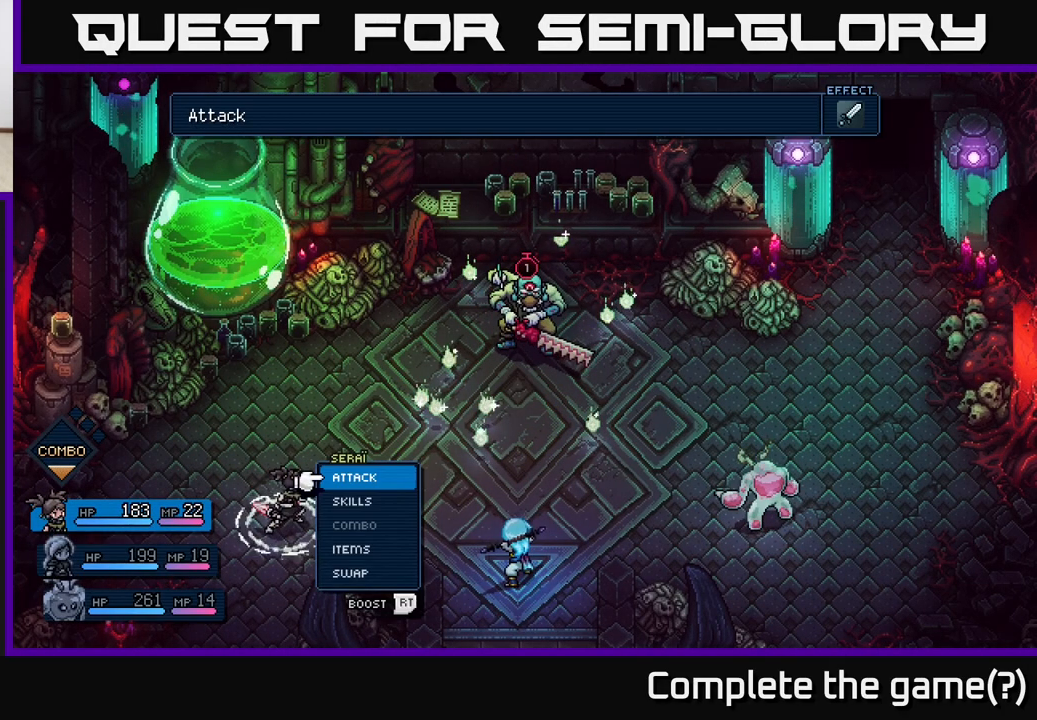
Gameplay with a controller (Xbox layout); each line is a JSON object with the inputs held at the frame after it. "events" lists button and stick changes between this image and that frame as [ms after this image, input, new state], when the widget could be followed in between.
{"buttons": [], "left_stick": "down", "right_stick": "center", "events": [[17, "A", "up"], [300, "left_stick", "down"]]}
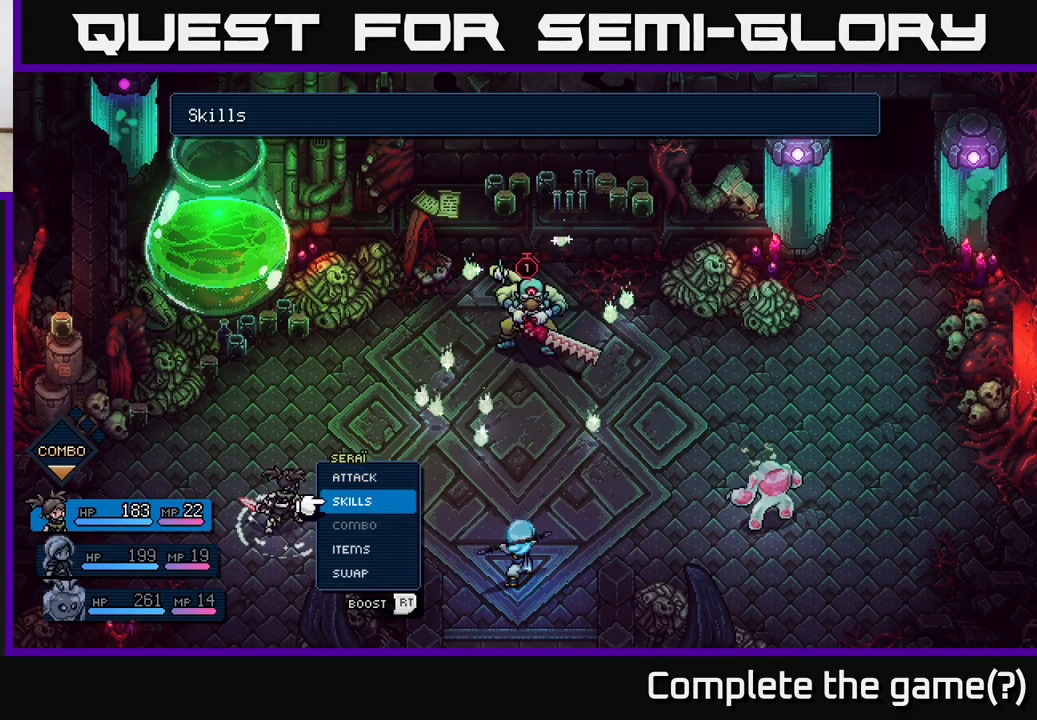
{"buttons": [], "left_stick": "center", "right_stick": "center", "events": [[17, "left_stick", "center"], [100, "A", "down"], [183, "A", "up"]]}
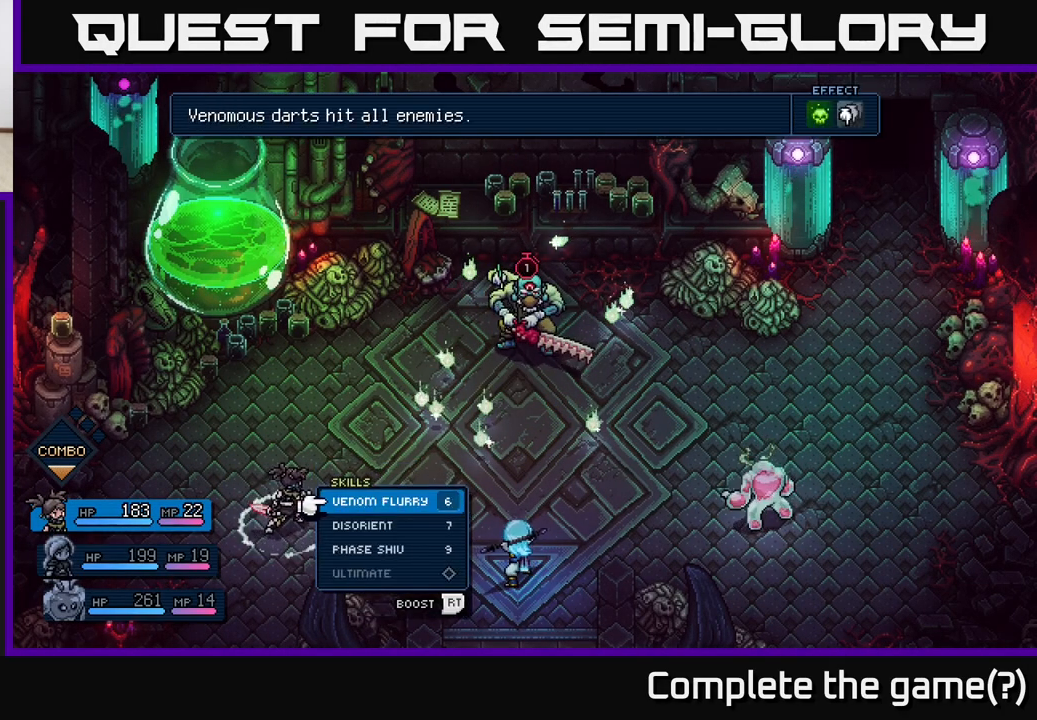
{"buttons": [], "left_stick": "down", "right_stick": "center", "events": [[417, "left_stick", "down"]]}
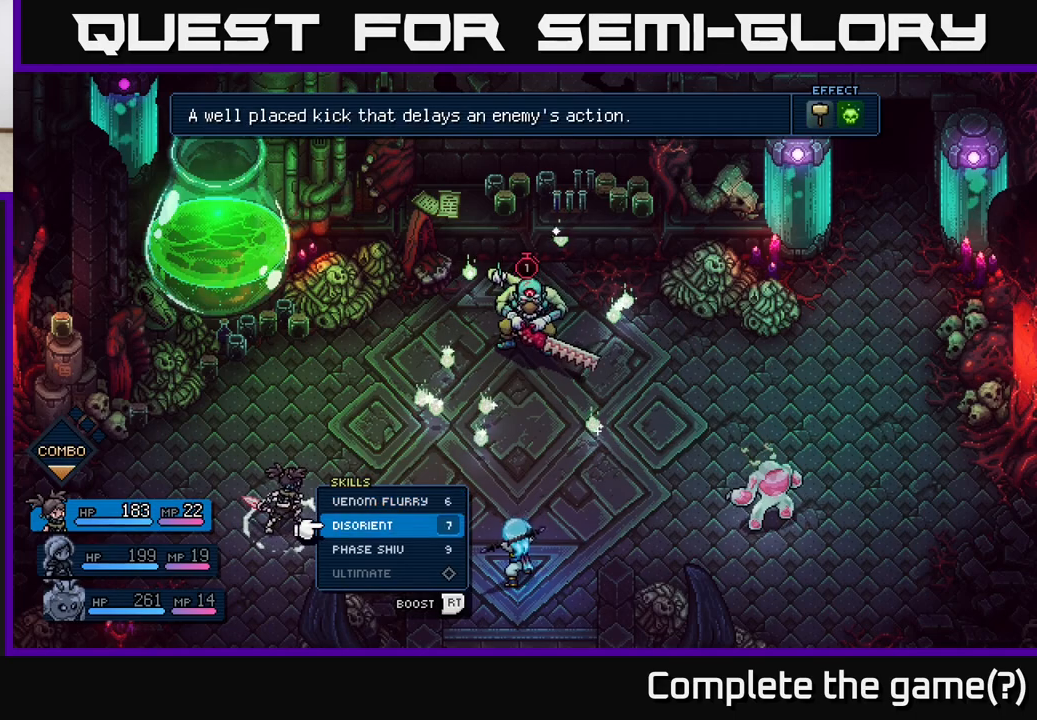
{"buttons": [], "left_stick": "center", "right_stick": "center", "events": [[83, "left_stick", "center"], [150, "A", "down"], [233, "A", "up"]]}
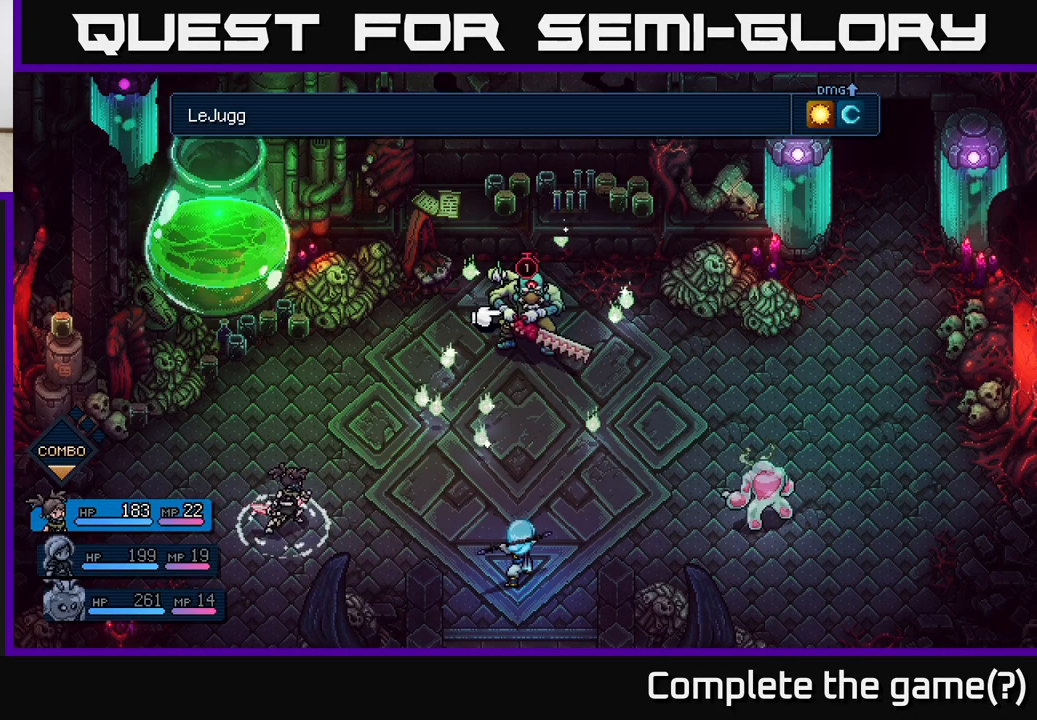
{"buttons": [], "left_stick": "center", "right_stick": "center", "events": [[133, "A", "down"], [200, "A", "up"]]}
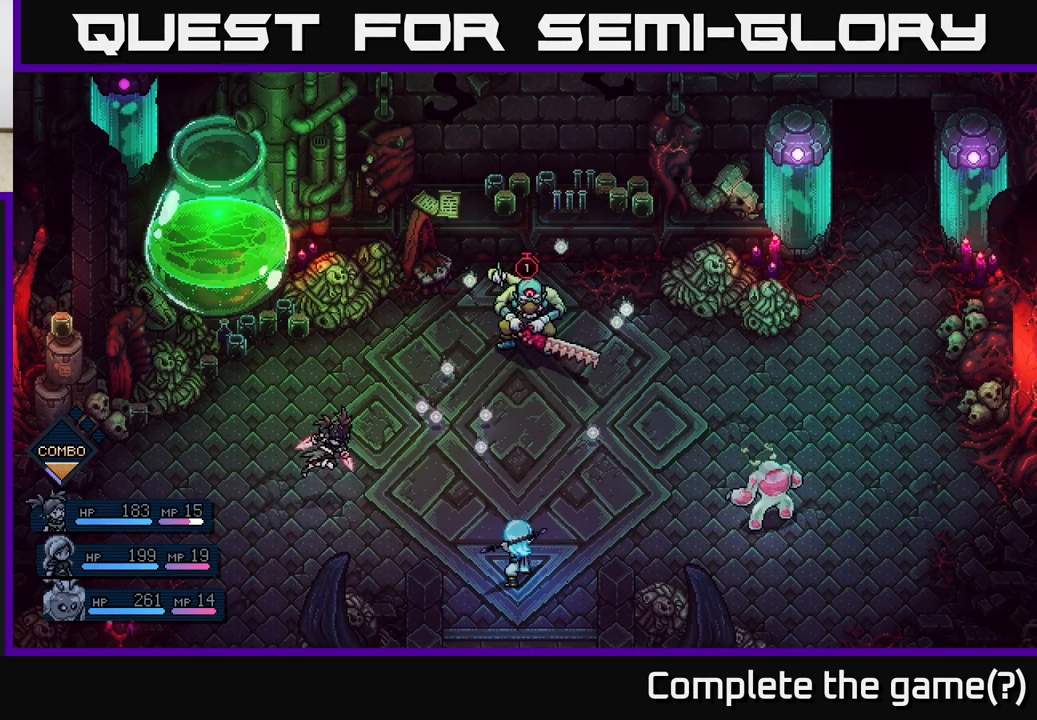
{"buttons": [], "left_stick": "center", "right_stick": "center", "events": []}
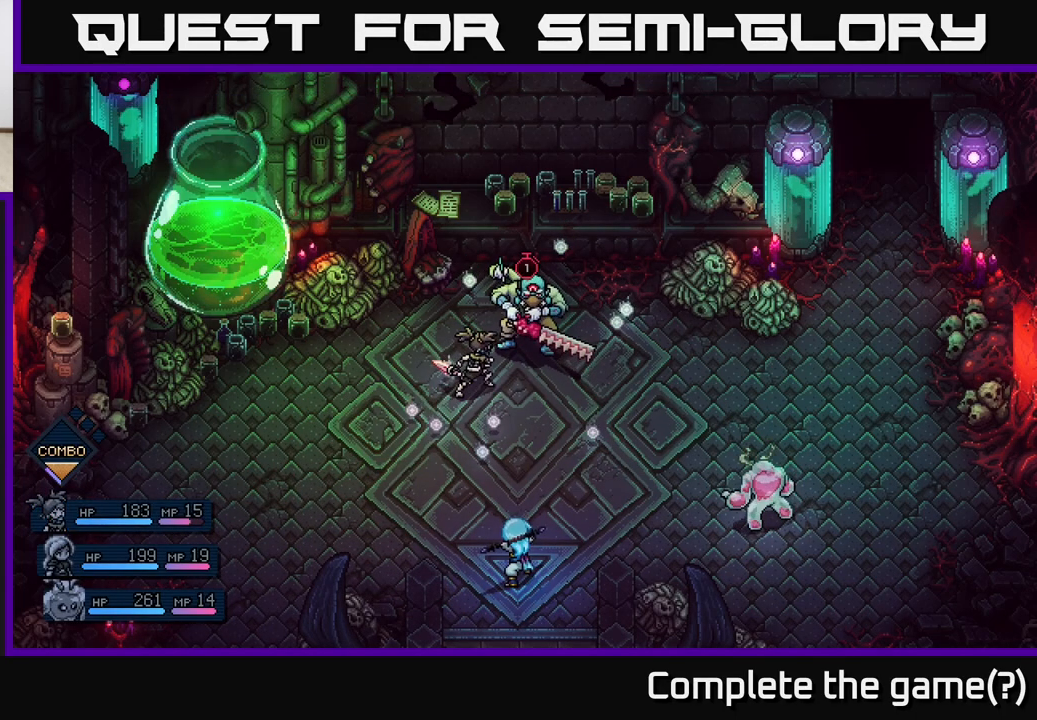
{"buttons": ["A"], "left_stick": "center", "right_stick": "center", "events": [[433, "A", "down"]]}
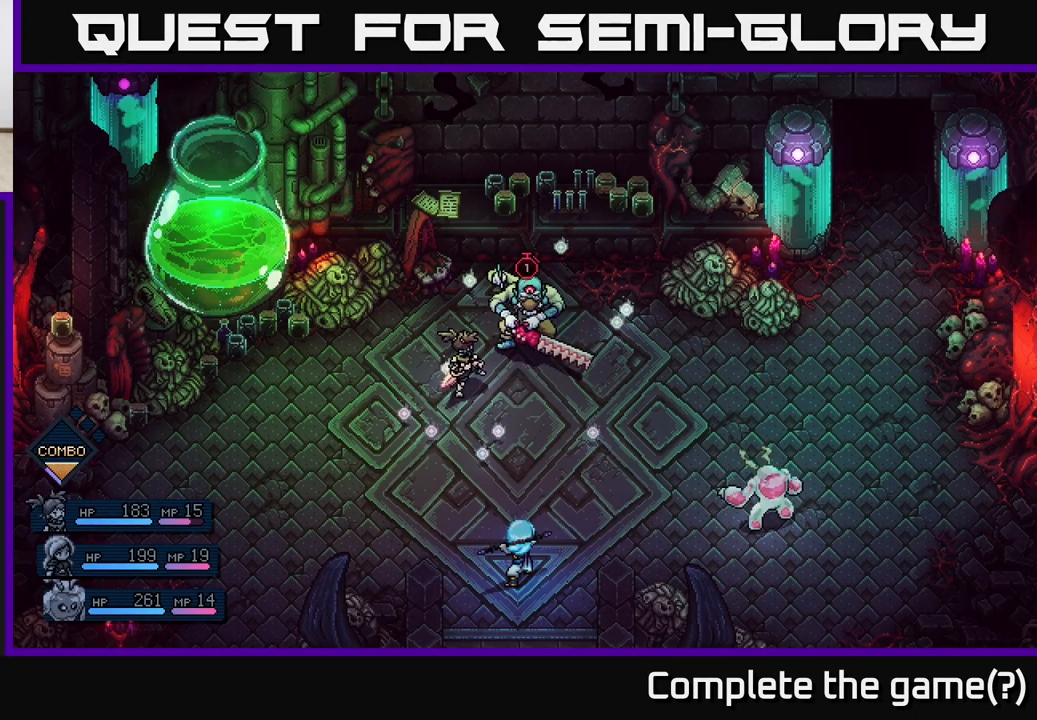
{"buttons": [], "left_stick": "center", "right_stick": "center", "events": [[83, "A", "up"]]}
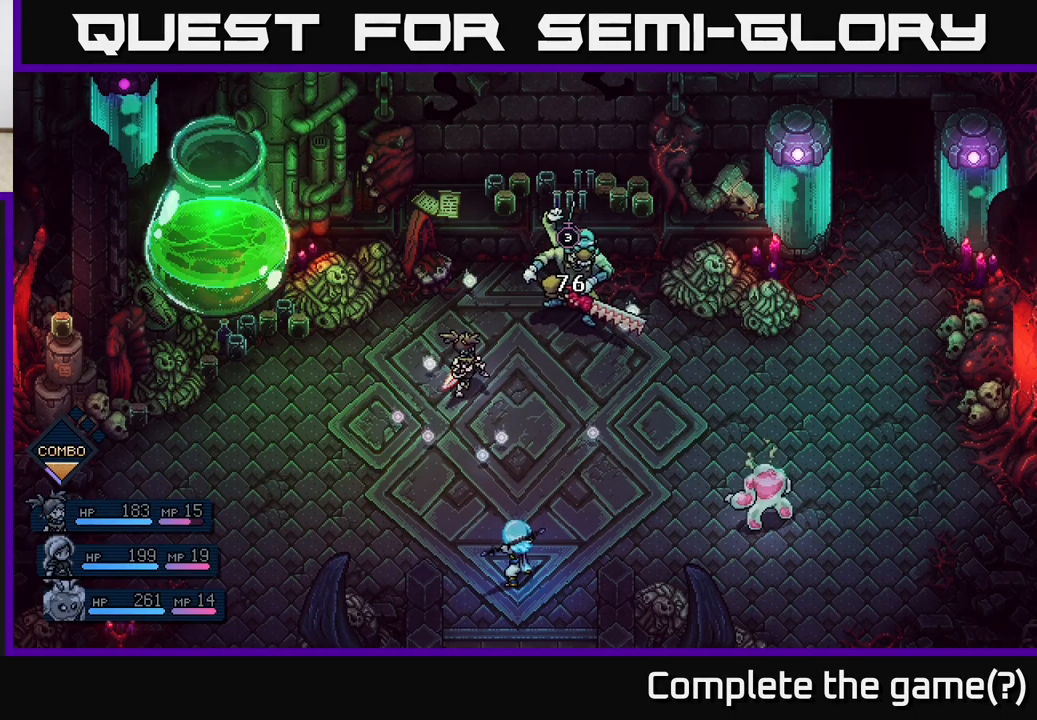
{"buttons": [], "left_stick": "center", "right_stick": "center", "events": []}
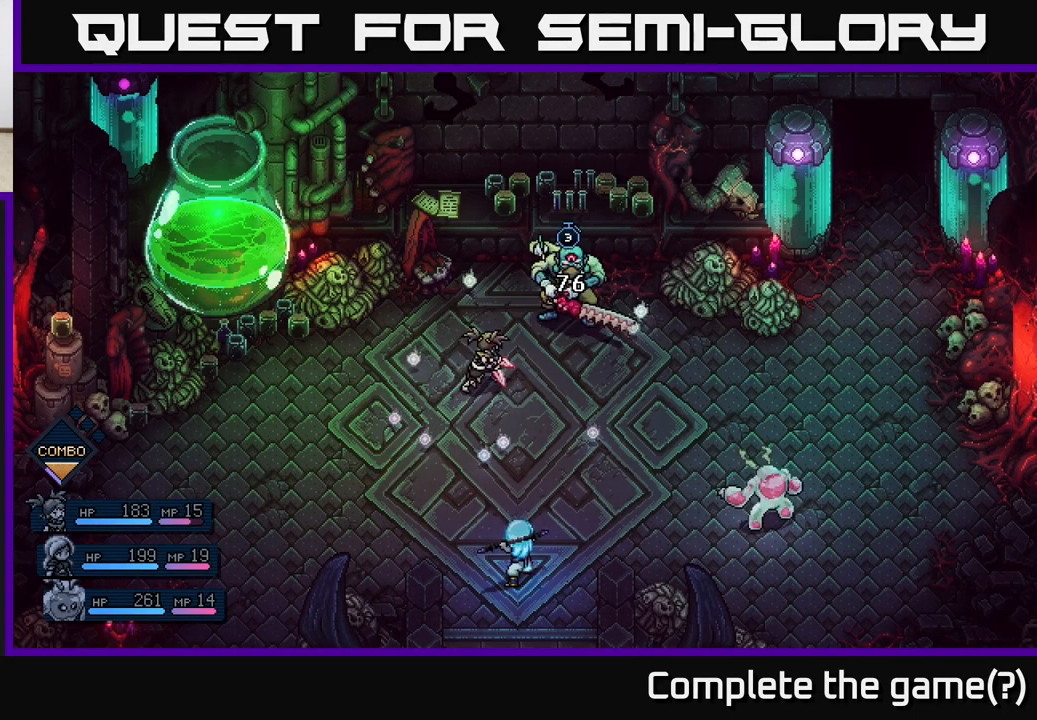
{"buttons": [], "left_stick": "center", "right_stick": "center", "events": []}
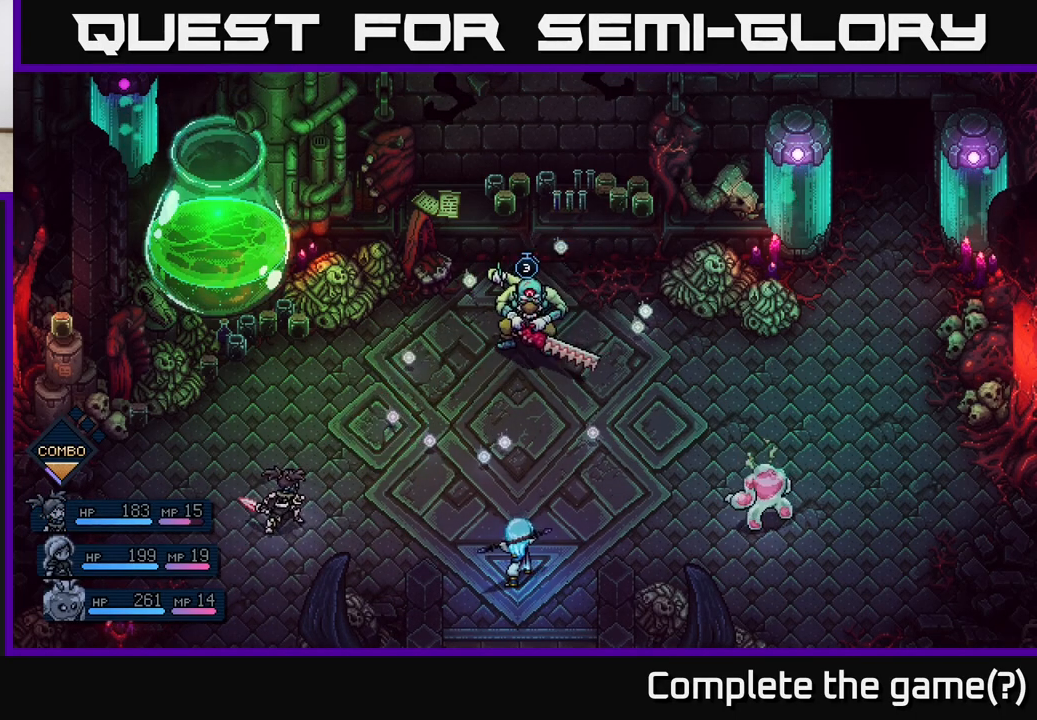
{"buttons": [], "left_stick": "left", "right_stick": "center", "events": [[350, "left_stick", "left"]]}
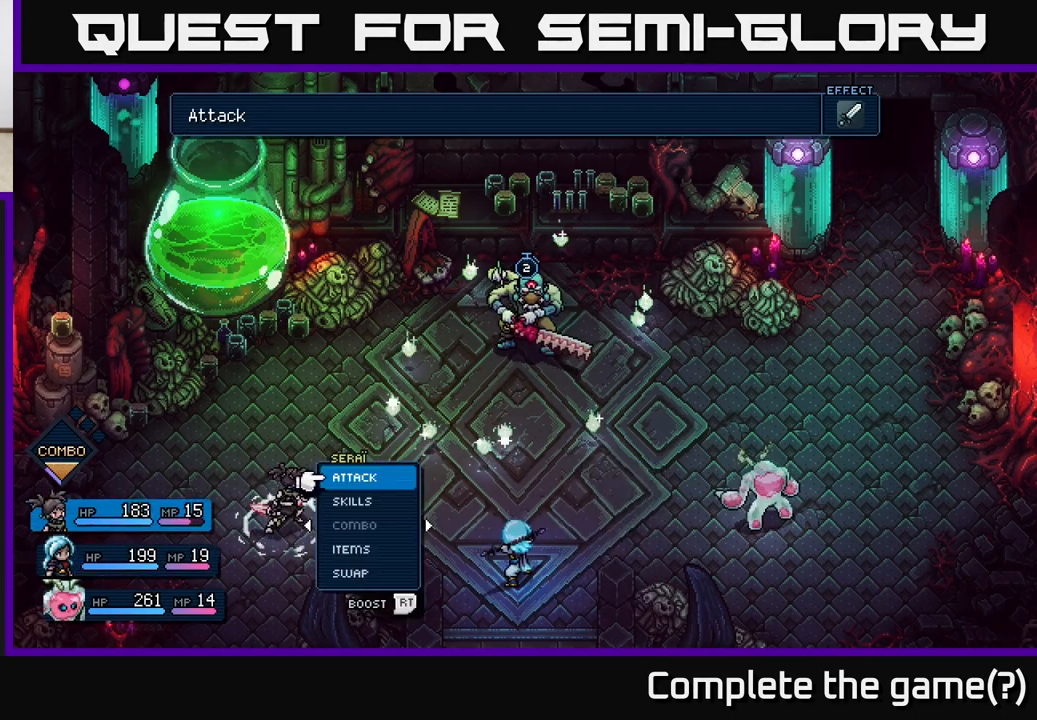
{"buttons": ["A"], "left_stick": "center", "right_stick": "center", "events": [[17, "left_stick", "center"], [300, "left_stick", "up"], [450, "left_stick", "center"], [500, "A", "down"]]}
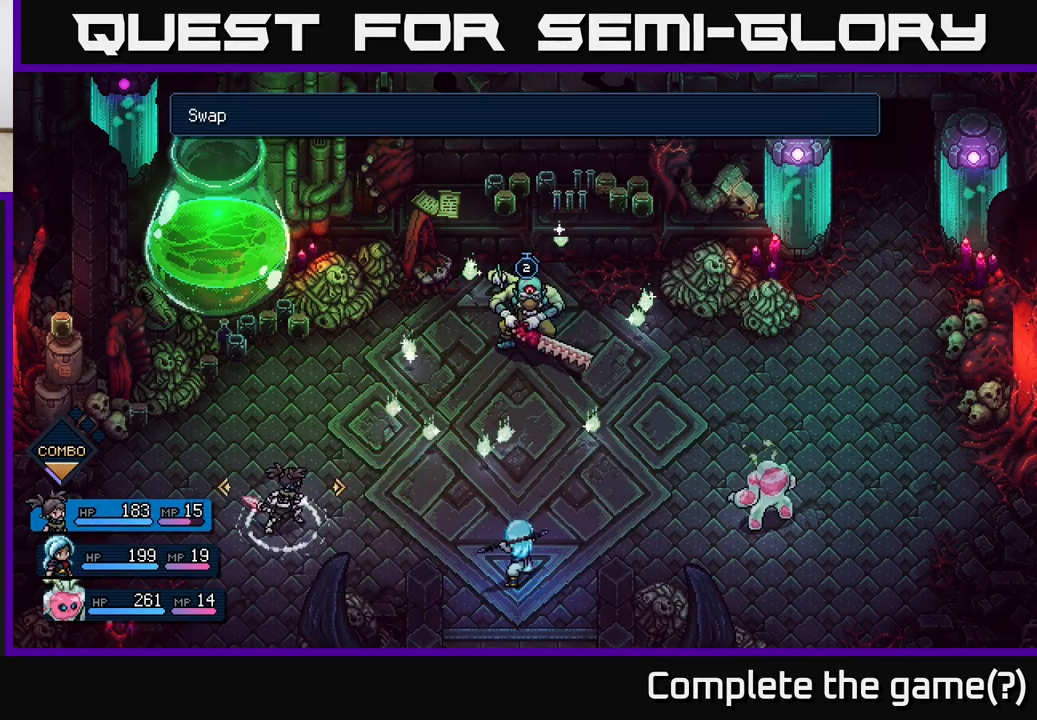
{"buttons": ["A"], "left_stick": "center", "right_stick": "center", "events": [[117, "A", "up"], [200, "left_stick", "right"], [367, "left_stick", "center"], [417, "A", "down"]]}
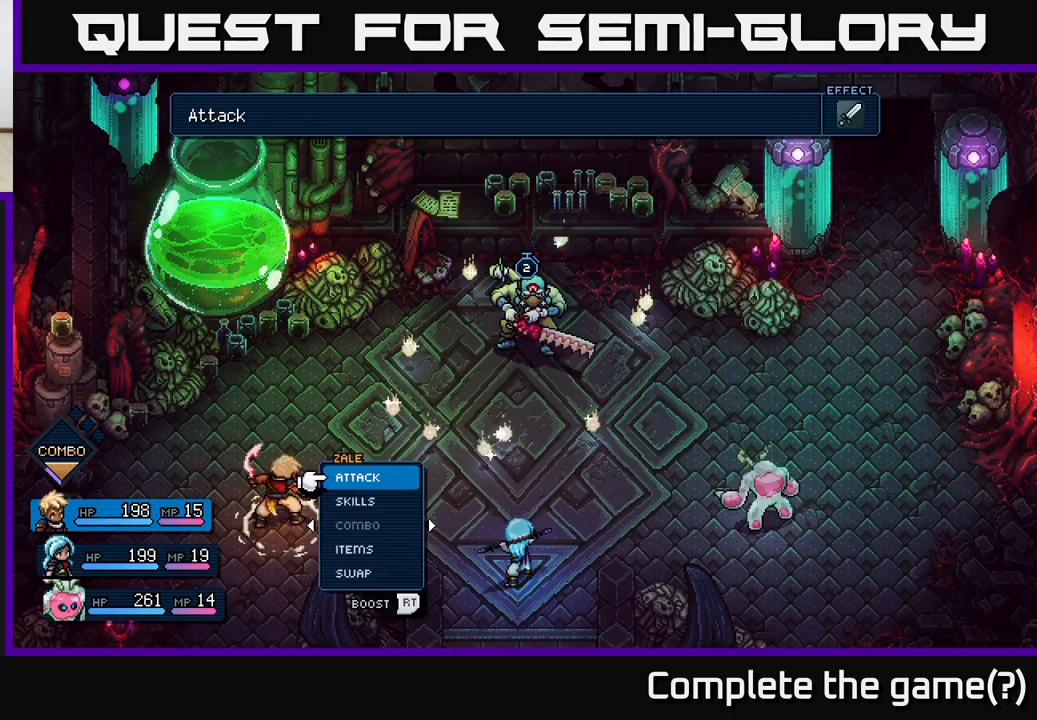
{"buttons": [], "left_stick": "center", "right_stick": "center", "events": [[17, "A", "up"], [250, "left_stick", "right"], [450, "left_stick", "center"]]}
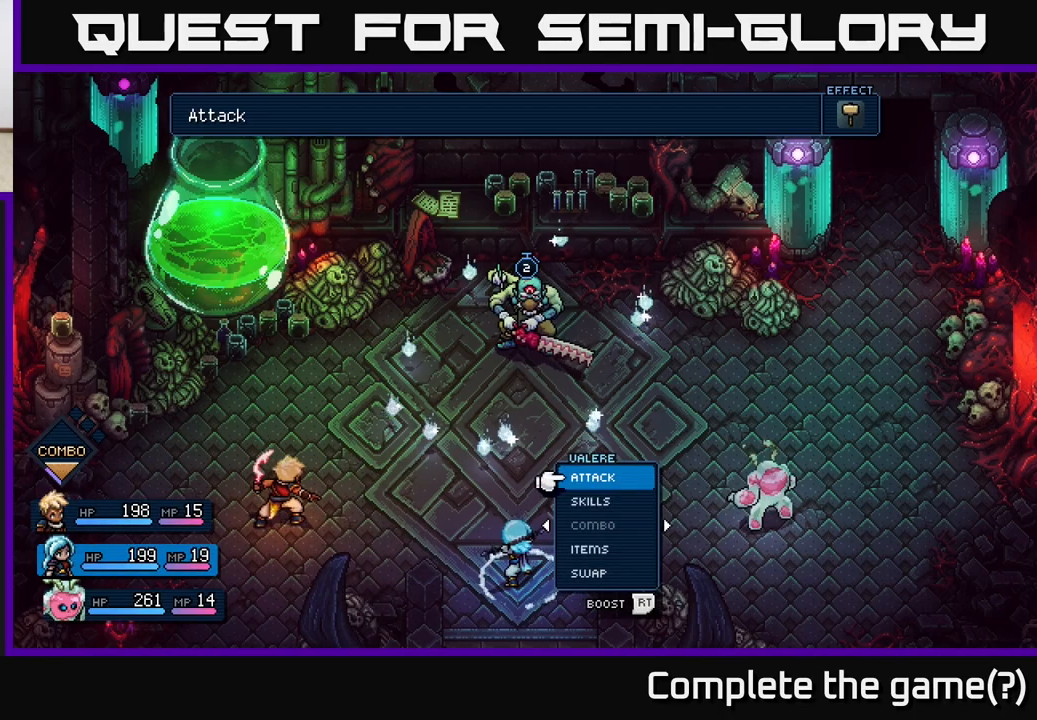
{"buttons": [], "left_stick": "center", "right_stick": "center", "events": [[100, "left_stick", "up-left"], [267, "left_stick", "center"]]}
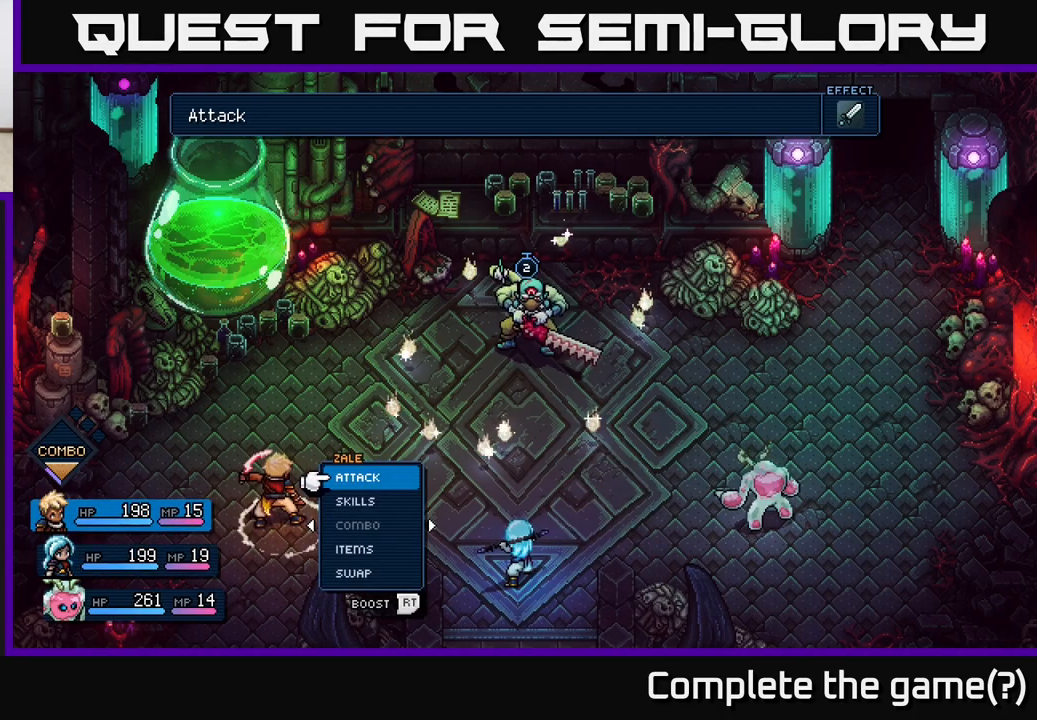
{"buttons": [], "left_stick": "center", "right_stick": "center", "events": []}
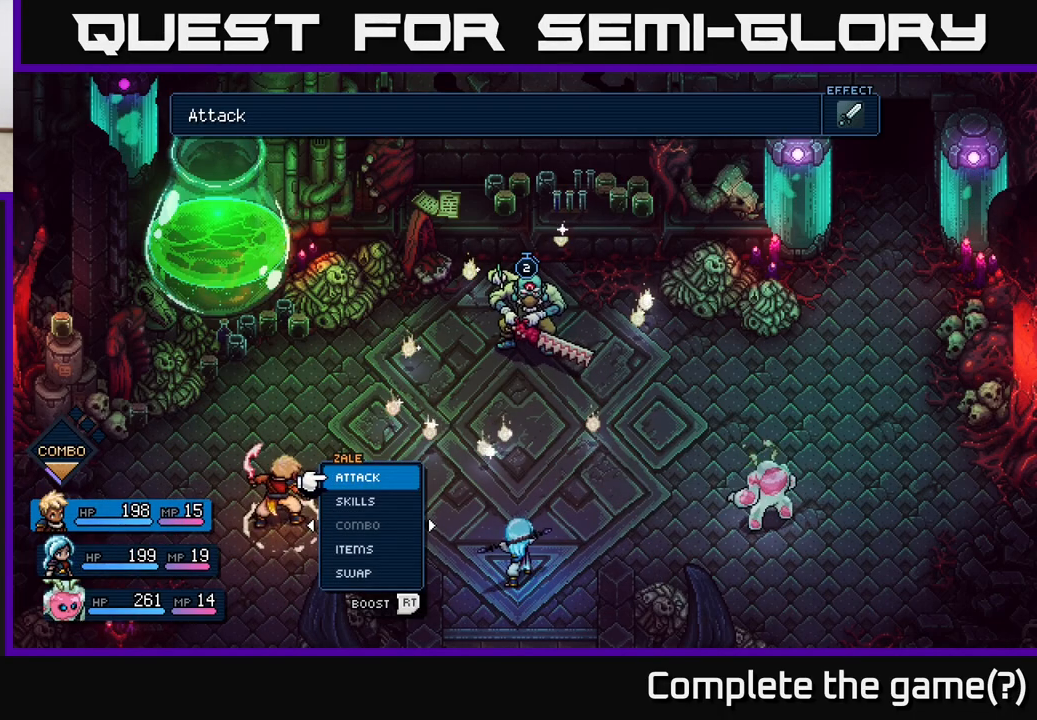
{"buttons": [], "left_stick": "center", "right_stick": "center", "events": [[300, "left_stick", "right"], [433, "left_stick", "center"]]}
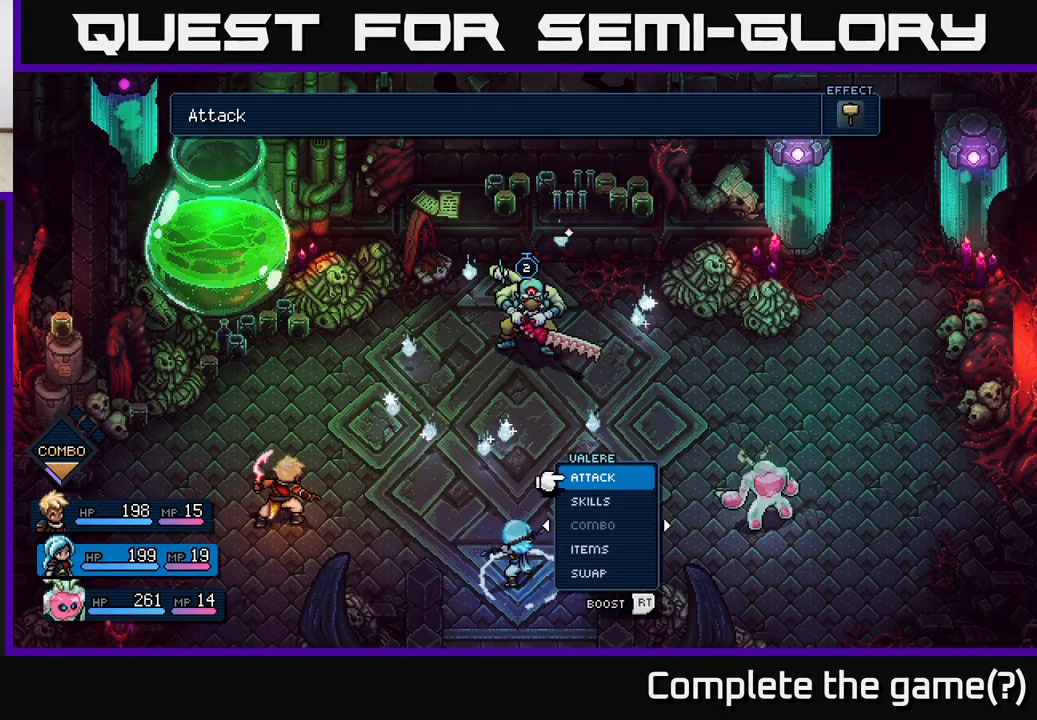
{"buttons": [], "left_stick": "left", "right_stick": "center", "events": [[17, "left_stick", "right"], [150, "left_stick", "center"], [367, "left_stick", "left"]]}
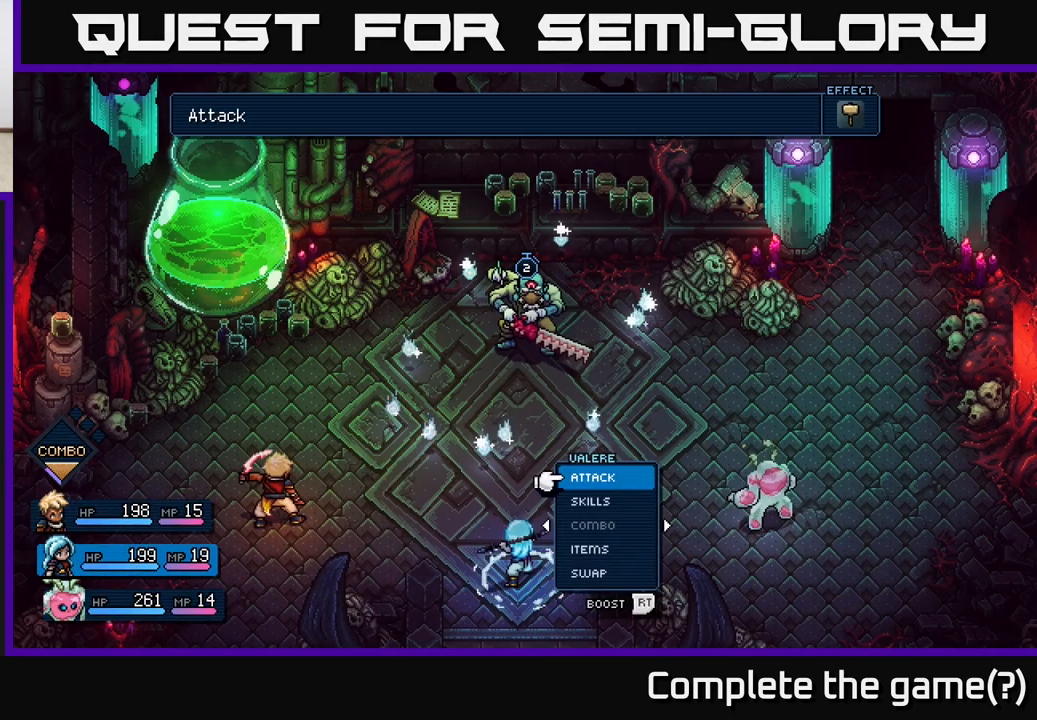
{"buttons": [], "left_stick": "center", "right_stick": "center", "events": [[17, "left_stick", "center"], [100, "left_stick", "left"], [233, "left_stick", "center"]]}
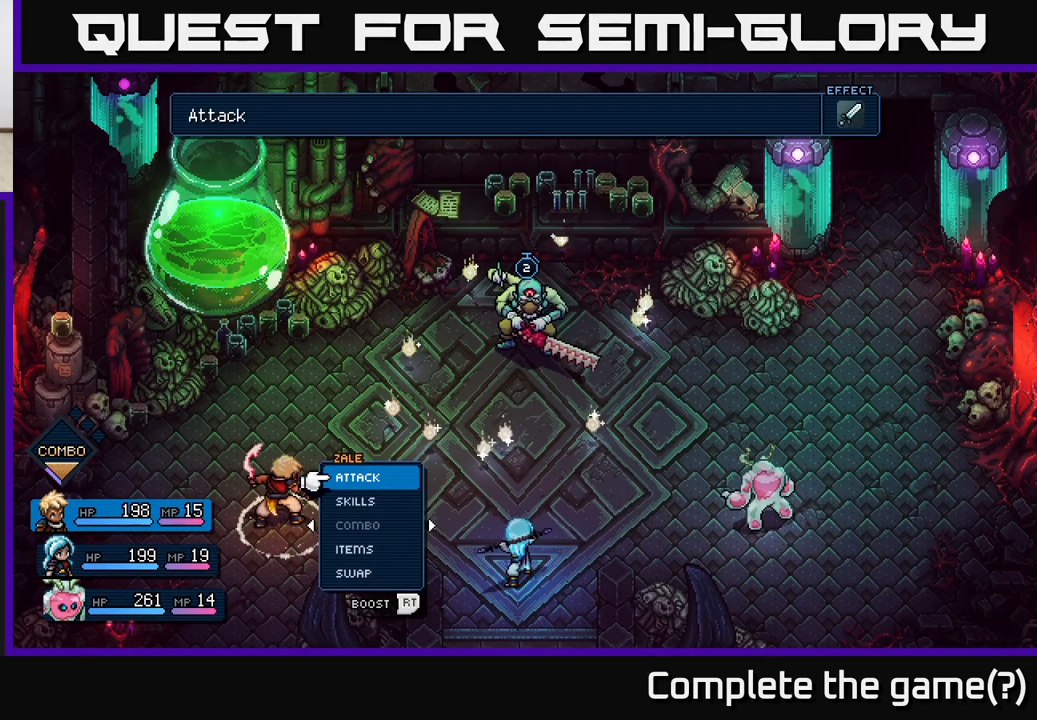
{"buttons": [], "left_stick": "center", "right_stick": "center", "events": [[33, "left_stick", "down"], [233, "A", "down"], [233, "left_stick", "center"], [283, "A", "up"]]}
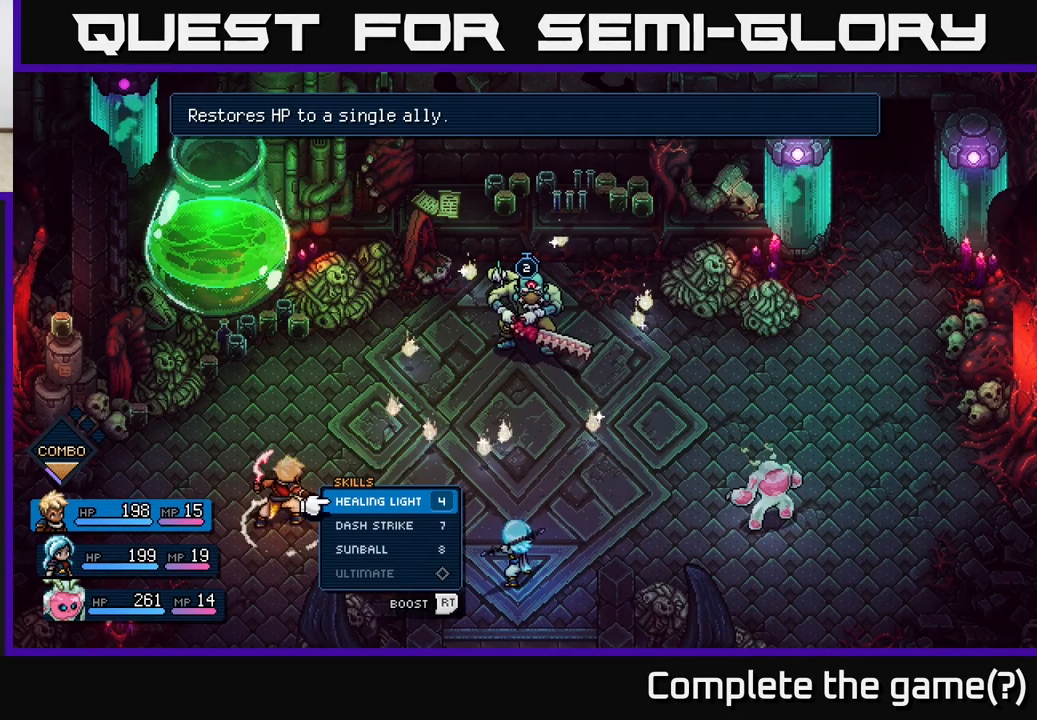
{"buttons": [], "left_stick": "center", "right_stick": "center", "events": []}
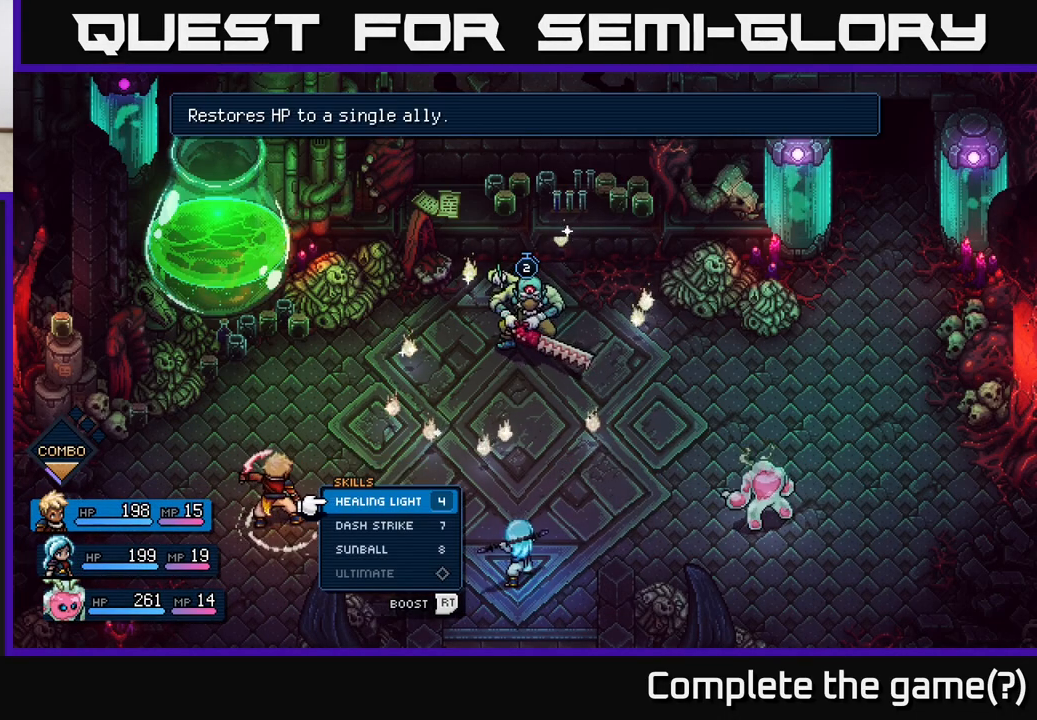
{"buttons": [], "left_stick": "down", "right_stick": "center", "events": [[67, "left_stick", "down"], [250, "left_stick", "center"], [367, "left_stick", "down"]]}
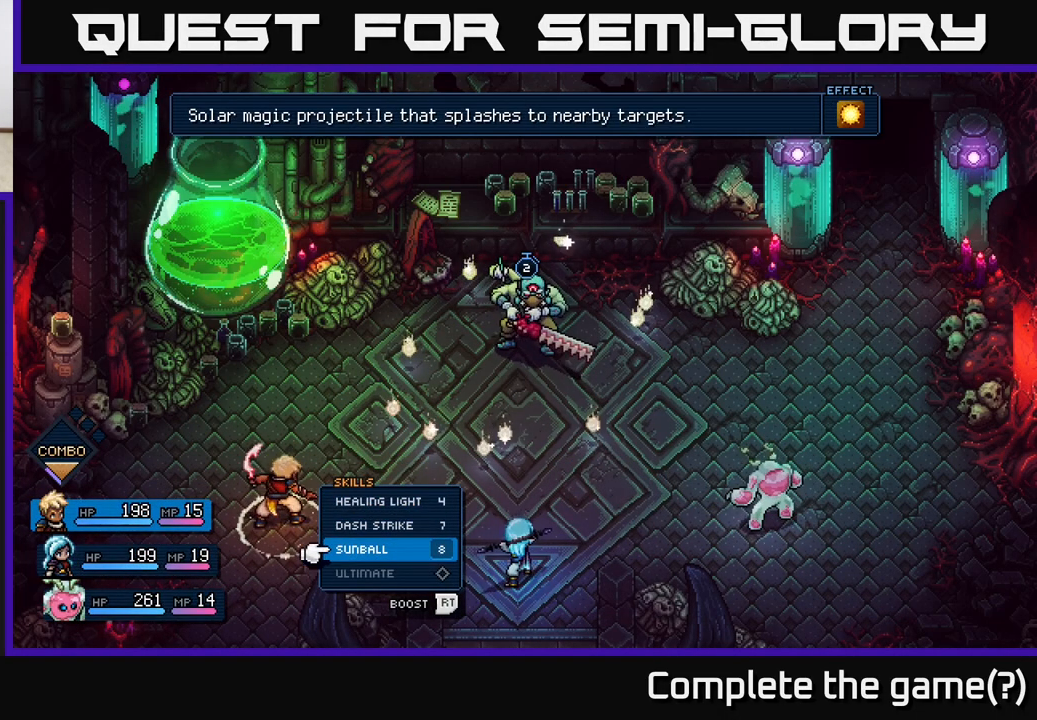
{"buttons": ["R2"], "left_stick": "center", "right_stick": "center", "events": [[17, "left_stick", "center"], [283, "R2", "down"]]}
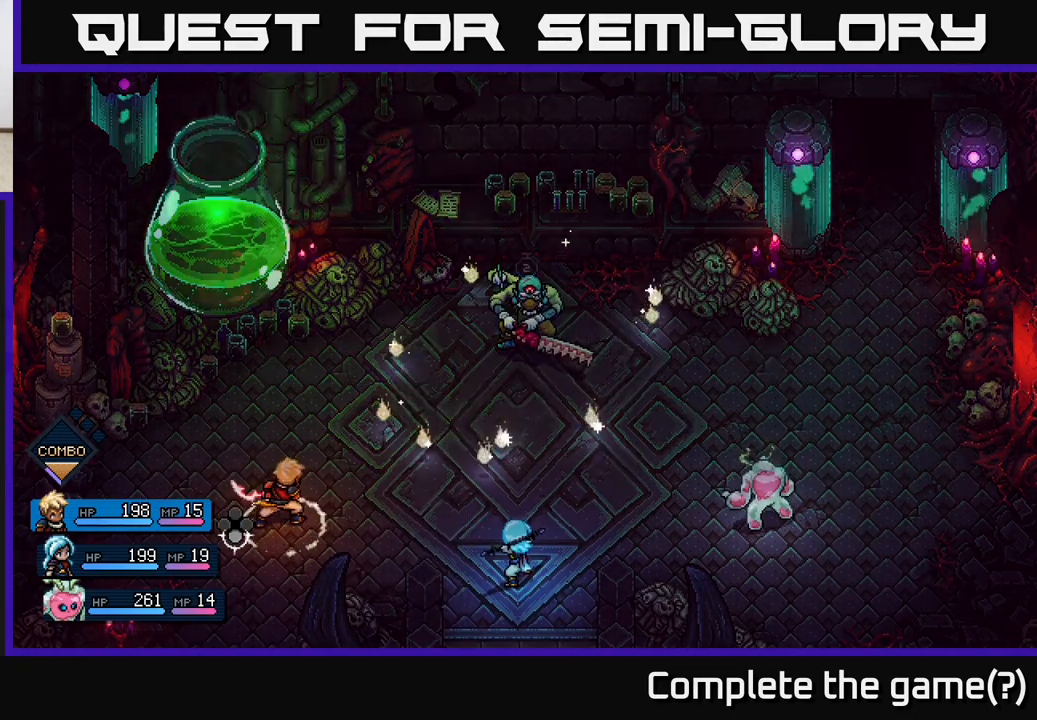
{"buttons": ["R2"], "left_stick": "center", "right_stick": "center", "events": [[183, "A", "down"], [283, "A", "up"], [367, "A", "down"], [450, "A", "up"]]}
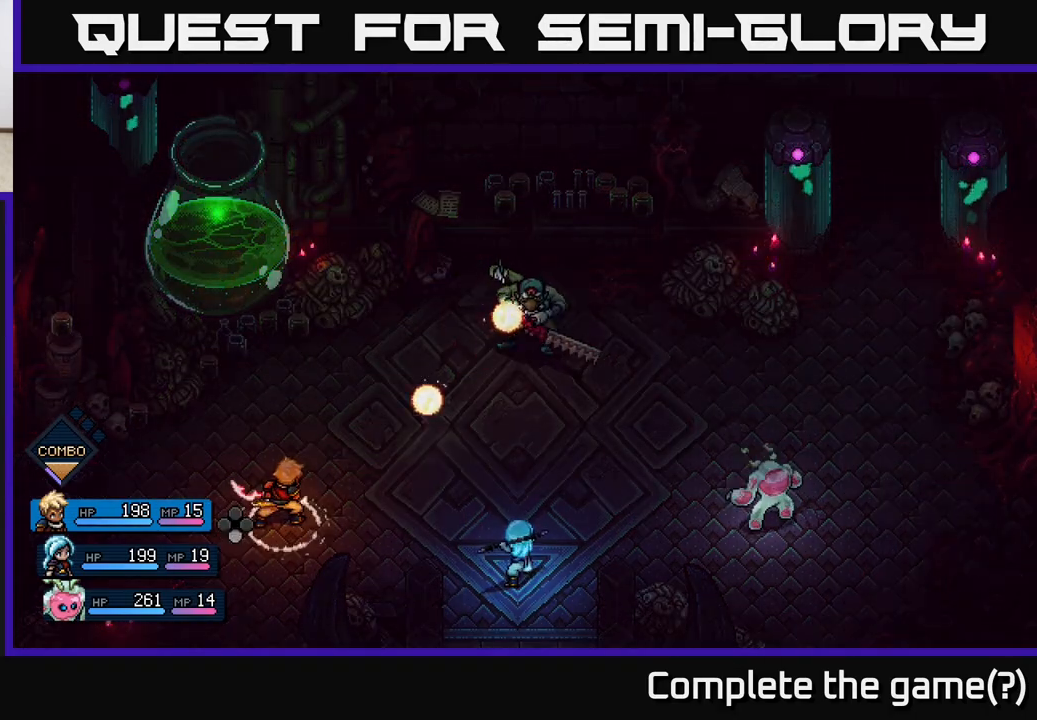
{"buttons": ["R2"], "left_stick": "center", "right_stick": "center", "events": [[33, "A", "down"], [133, "A", "up"]]}
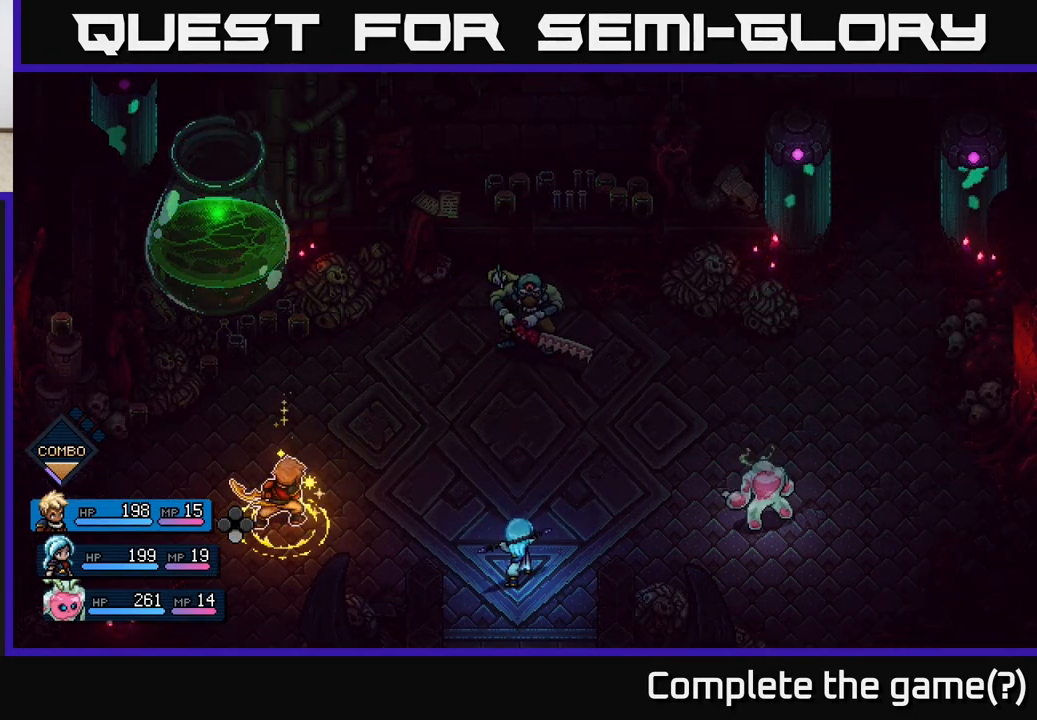
{"buttons": [], "left_stick": "center", "right_stick": "center", "events": [[200, "R2", "up"]]}
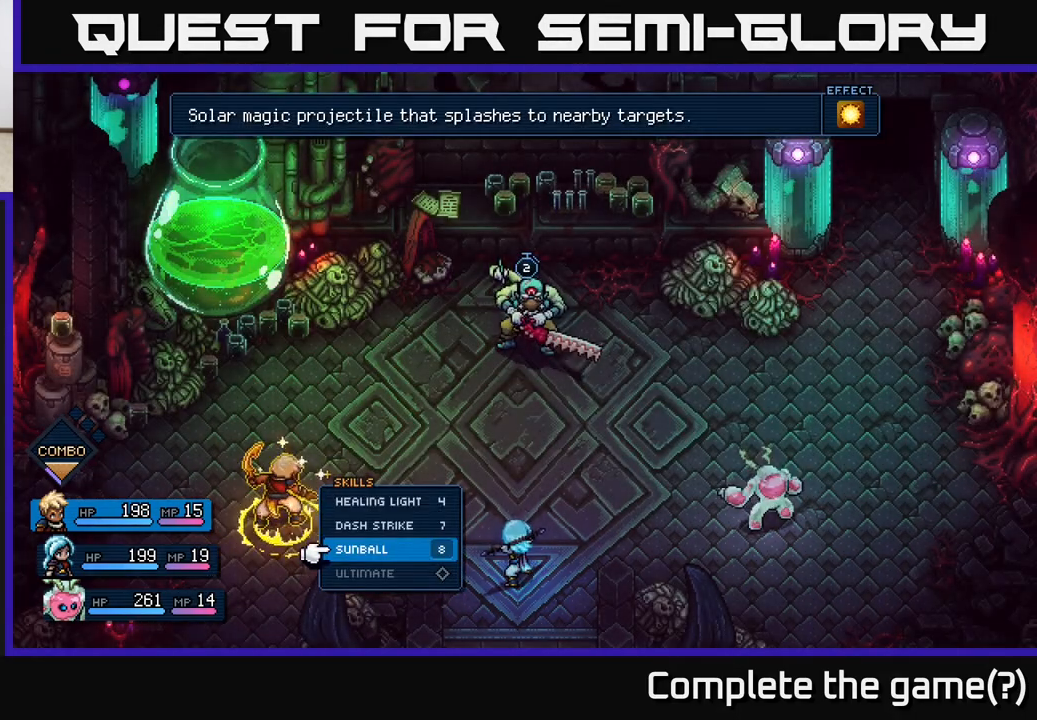
{"buttons": [], "left_stick": "center", "right_stick": "center", "events": []}
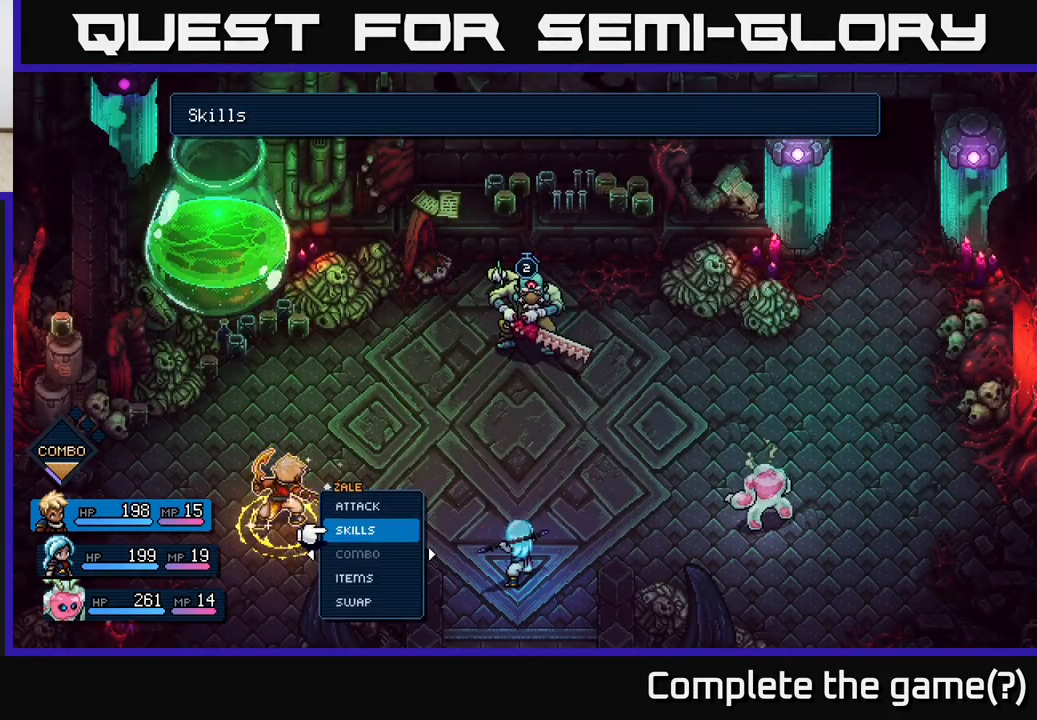
{"buttons": [], "left_stick": "right", "right_stick": "center", "events": [[17, "B", "down"], [83, "B", "up"], [467, "left_stick", "right"]]}